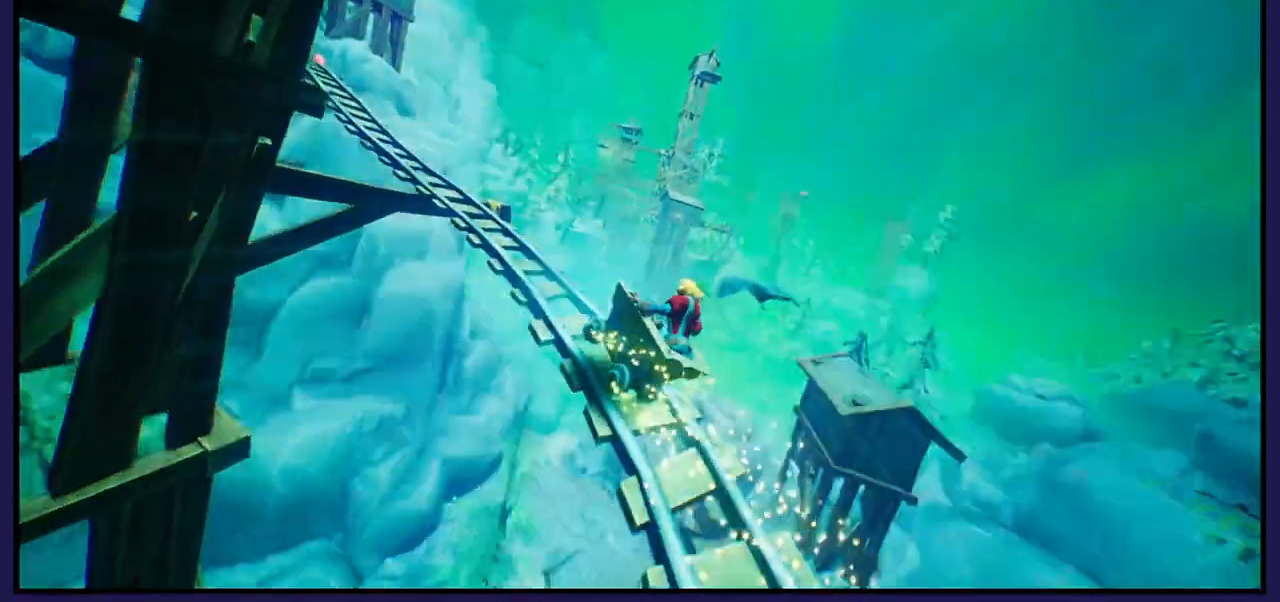
Gameplay with a controller (Xbox layout); each line is a JSON object with the inputs held at the frame after it. "events" lists button and stick changes between this image and that frame as [ms after this image, input, new state], when the widget could be followed in between.
{"buttons": [], "left_stick": "center", "right_stick": "center", "events": [[200, "left_stick", "center"]]}
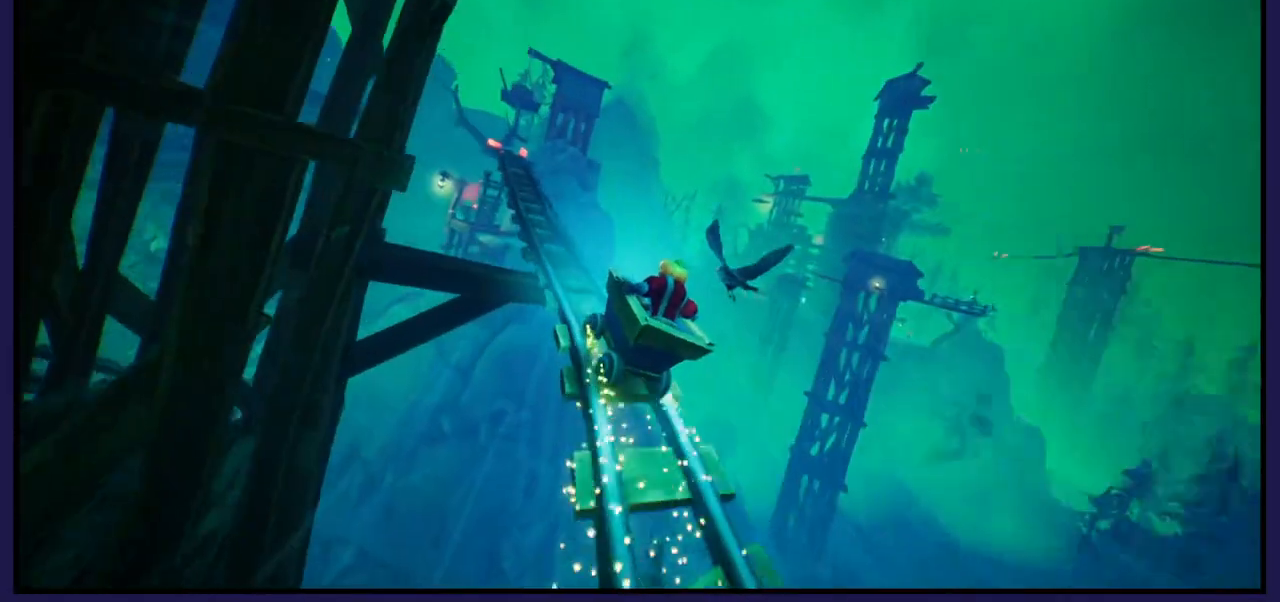
{"buttons": [], "left_stick": "center", "right_stick": "center", "events": []}
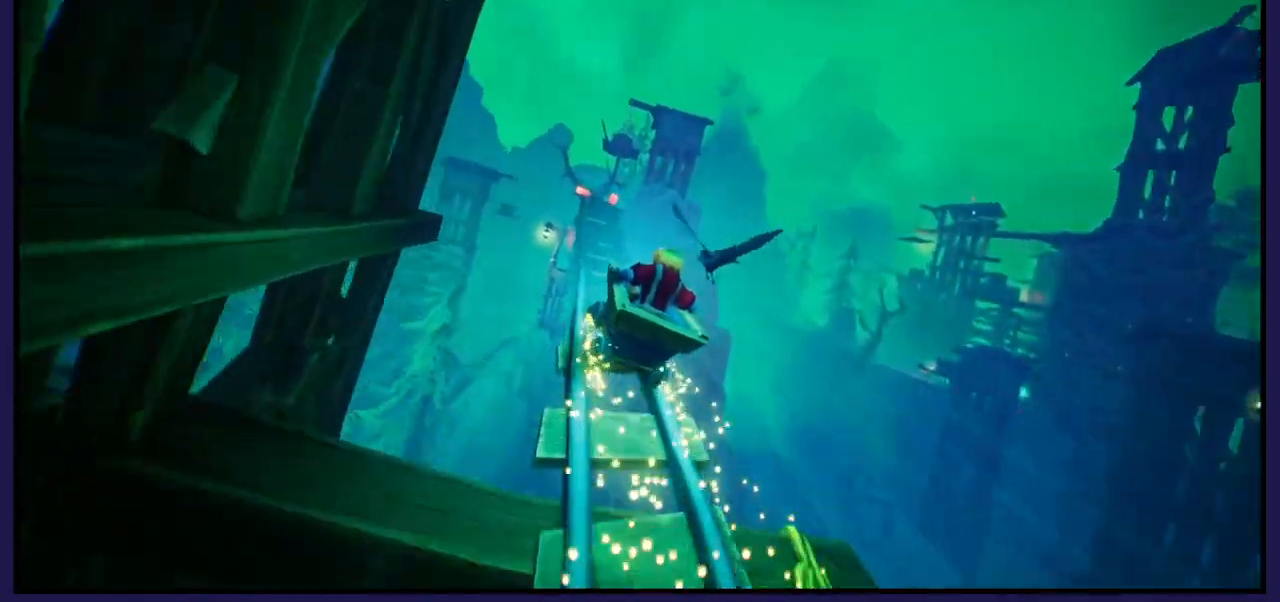
{"buttons": [], "left_stick": "center", "right_stick": "center", "events": []}
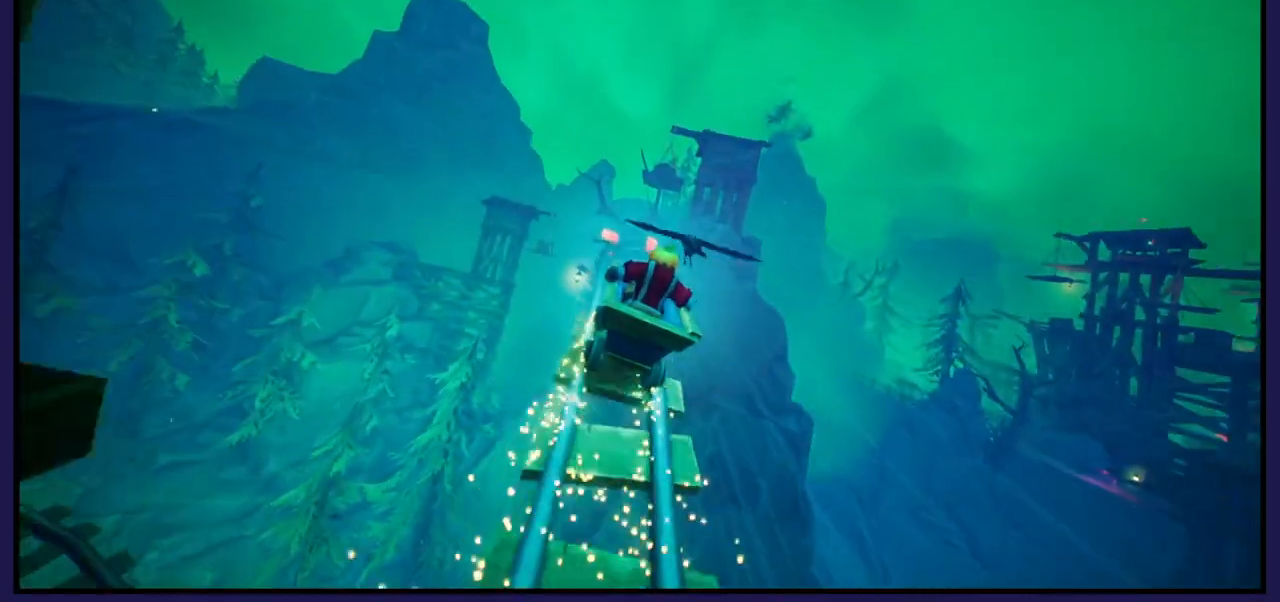
{"buttons": [], "left_stick": "center", "right_stick": "center", "events": []}
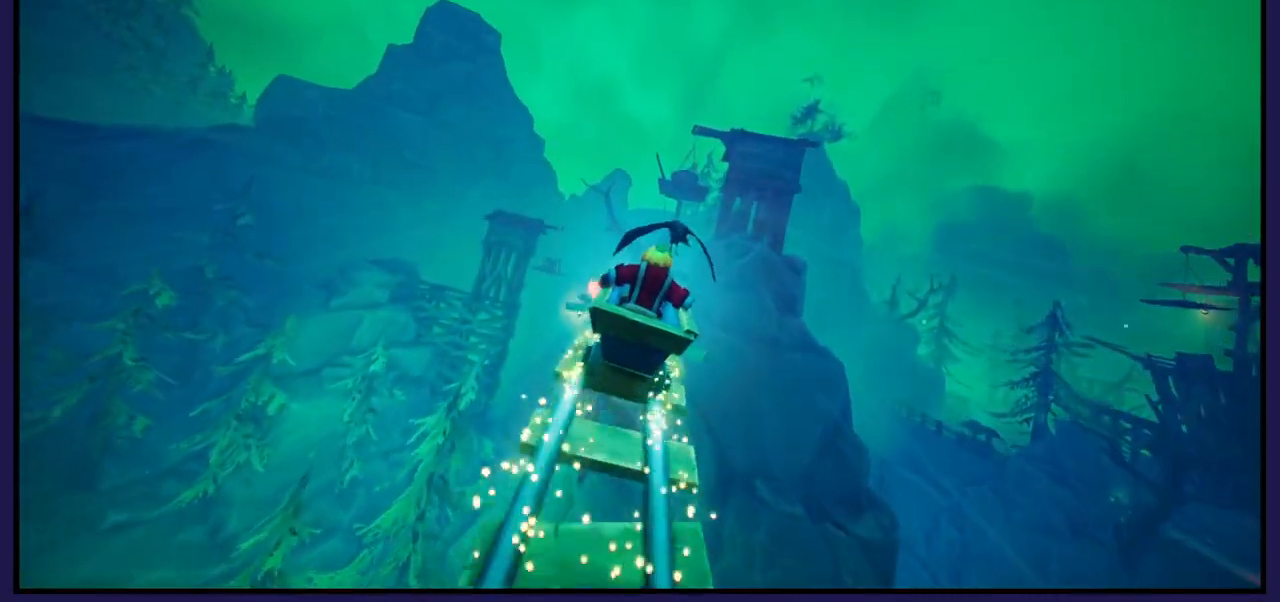
{"buttons": ["A"], "left_stick": "center", "right_stick": "center", "events": [[150, "A", "down"]]}
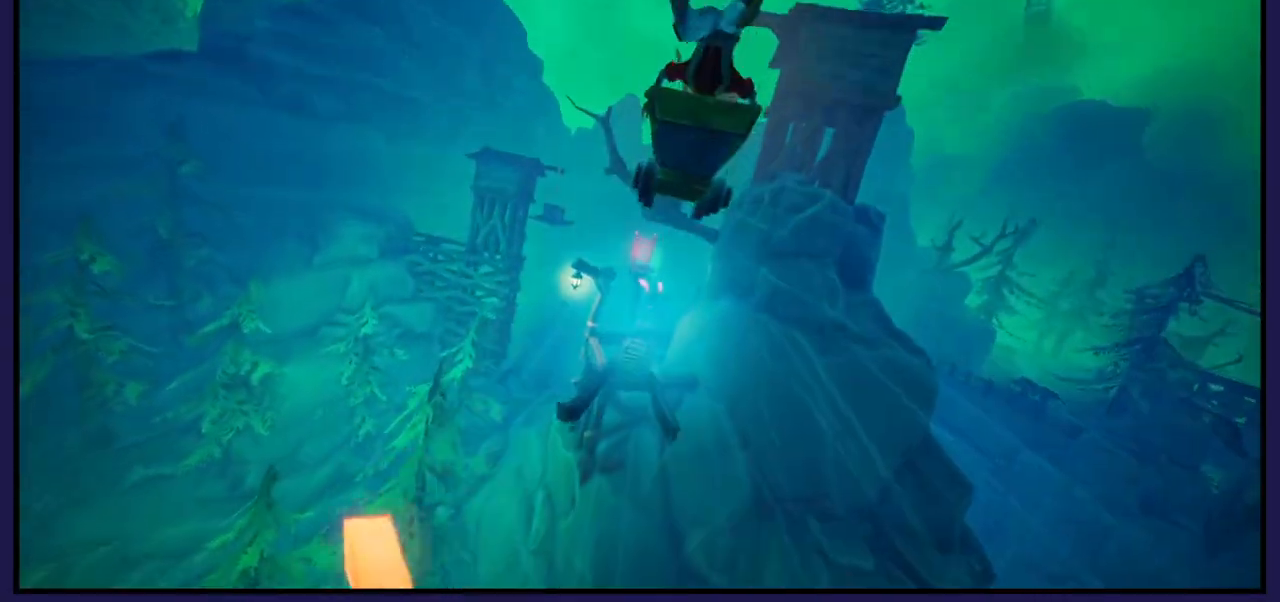
{"buttons": [], "left_stick": "center", "right_stick": "center", "events": [[283, "A", "up"]]}
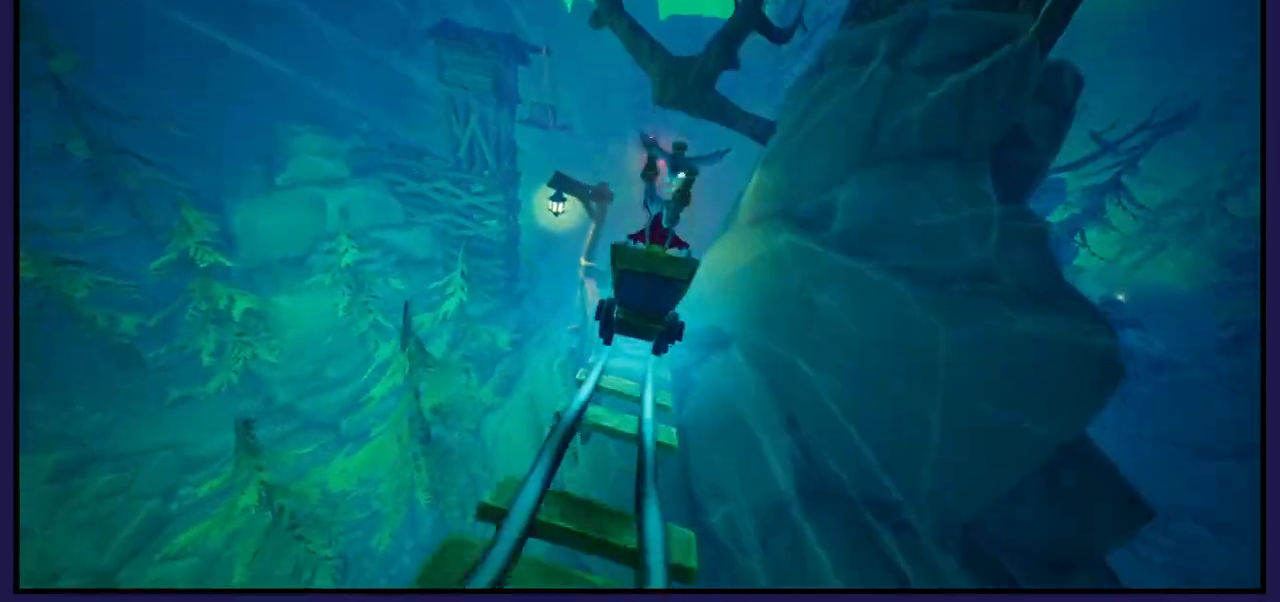
{"buttons": [], "left_stick": "center", "right_stick": "center", "events": [[300, "L1", "down"], [450, "L1", "up"]]}
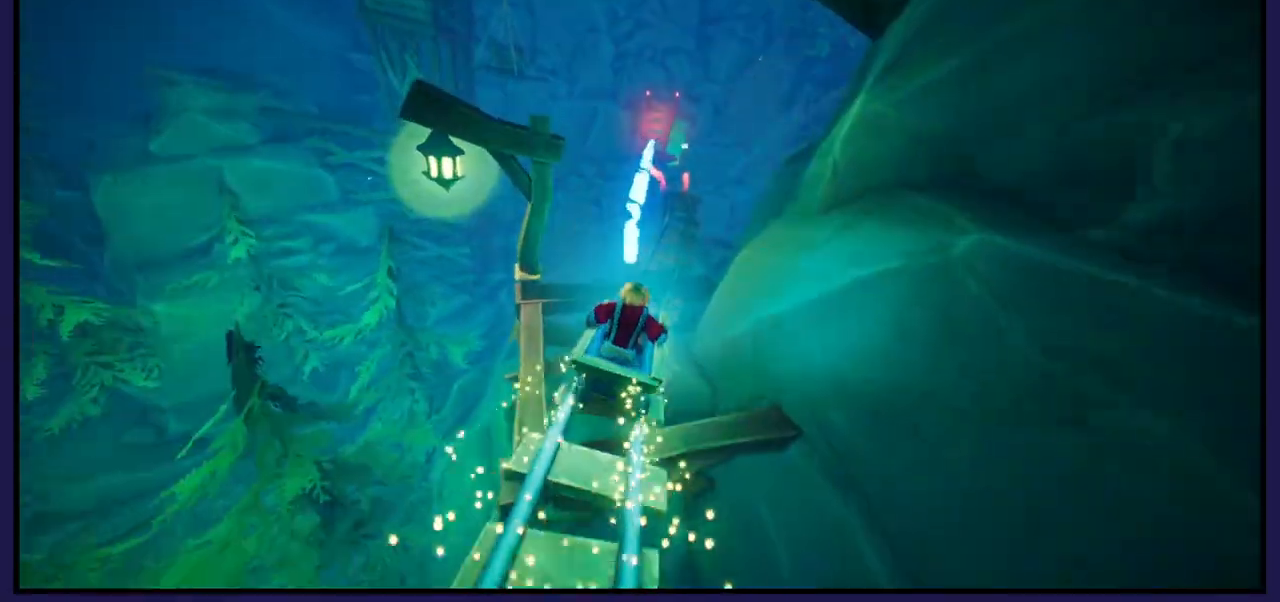
{"buttons": [], "left_stick": "center", "right_stick": "center", "events": []}
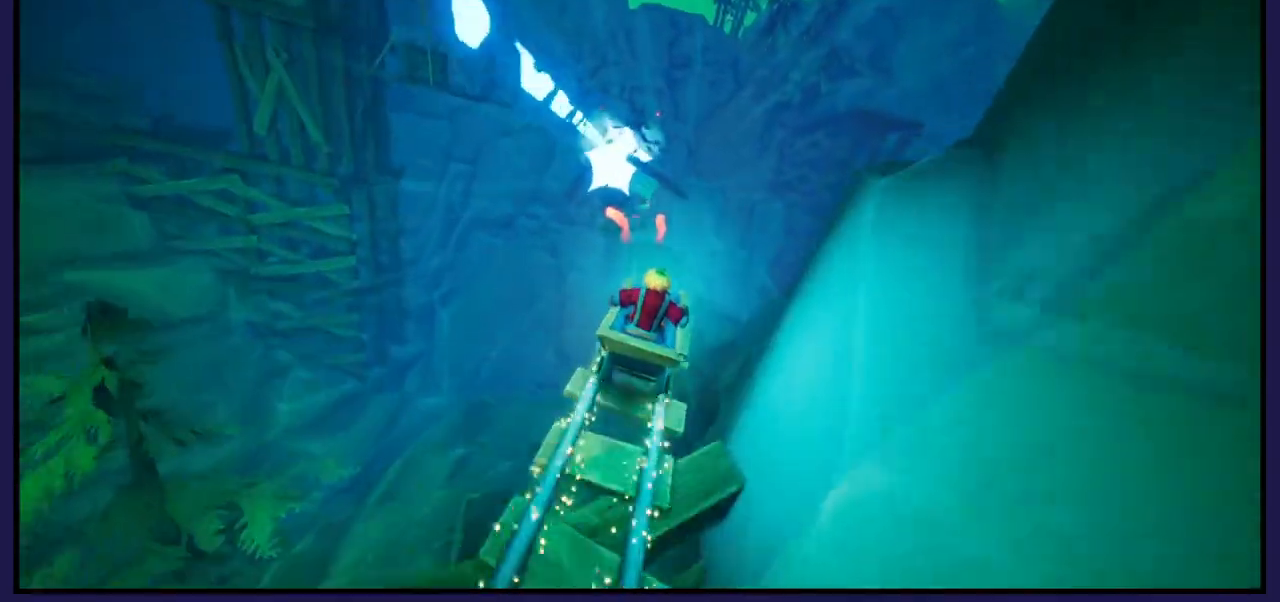
{"buttons": ["A"], "left_stick": "center", "right_stick": "center", "events": [[400, "A", "down"]]}
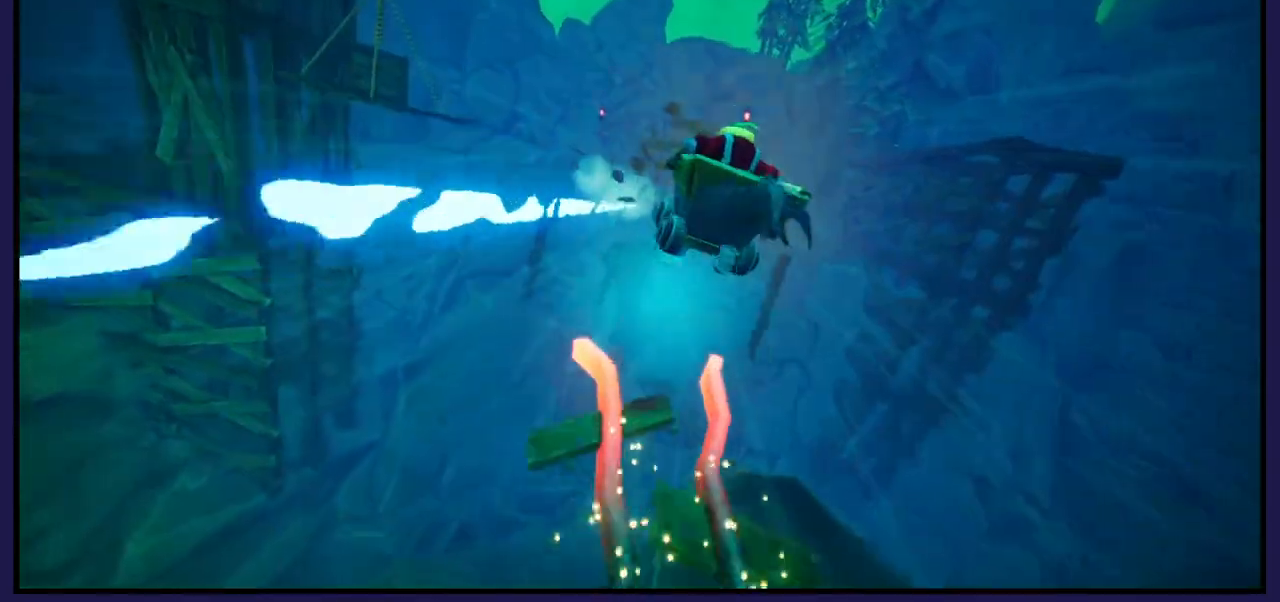
{"buttons": [], "left_stick": "center", "right_stick": "center", "events": [[200, "A", "up"]]}
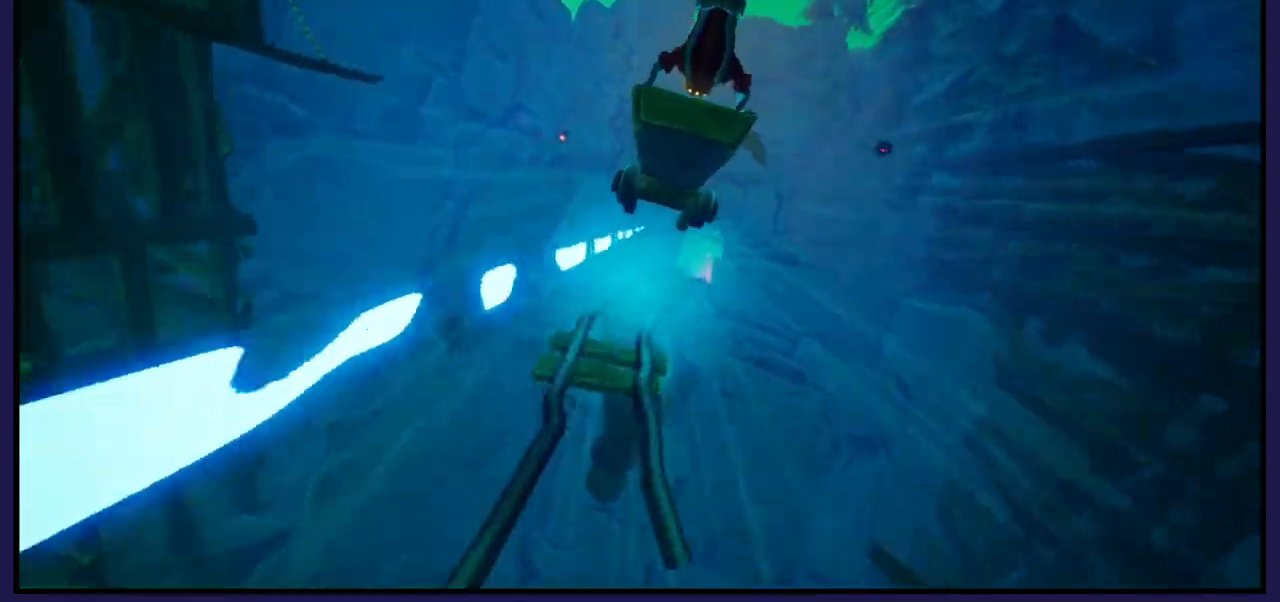
{"buttons": [], "left_stick": "center", "right_stick": "center", "events": []}
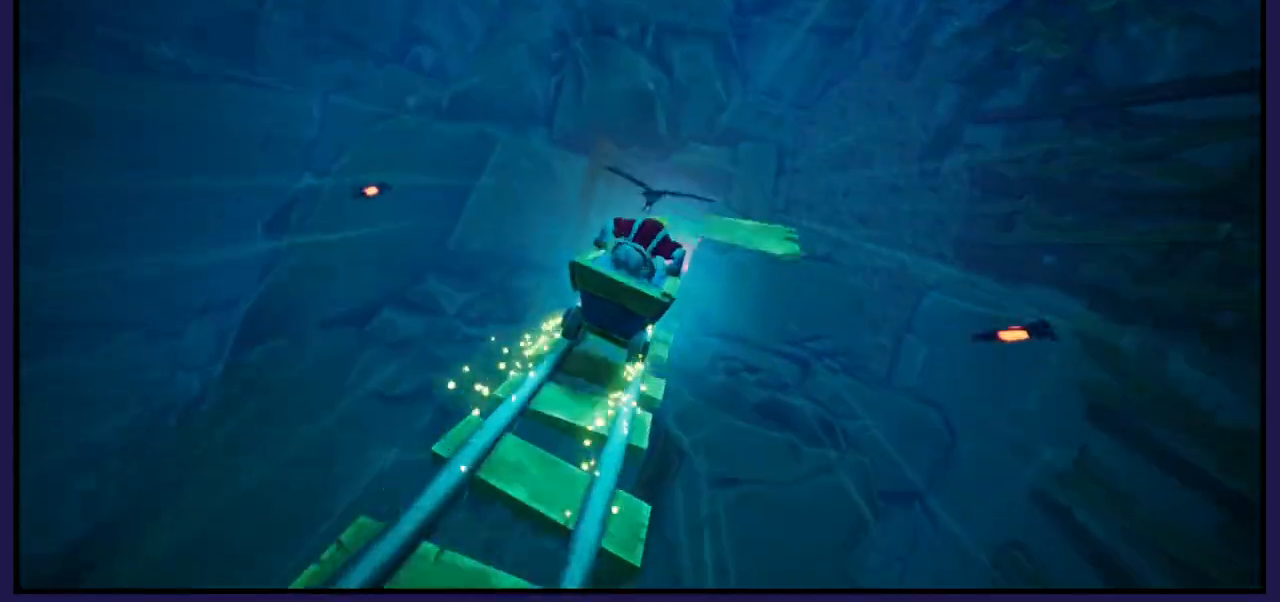
{"buttons": [], "left_stick": "center", "right_stick": "center", "events": [[233, "left_stick", "right"], [300, "left_stick", "center"]]}
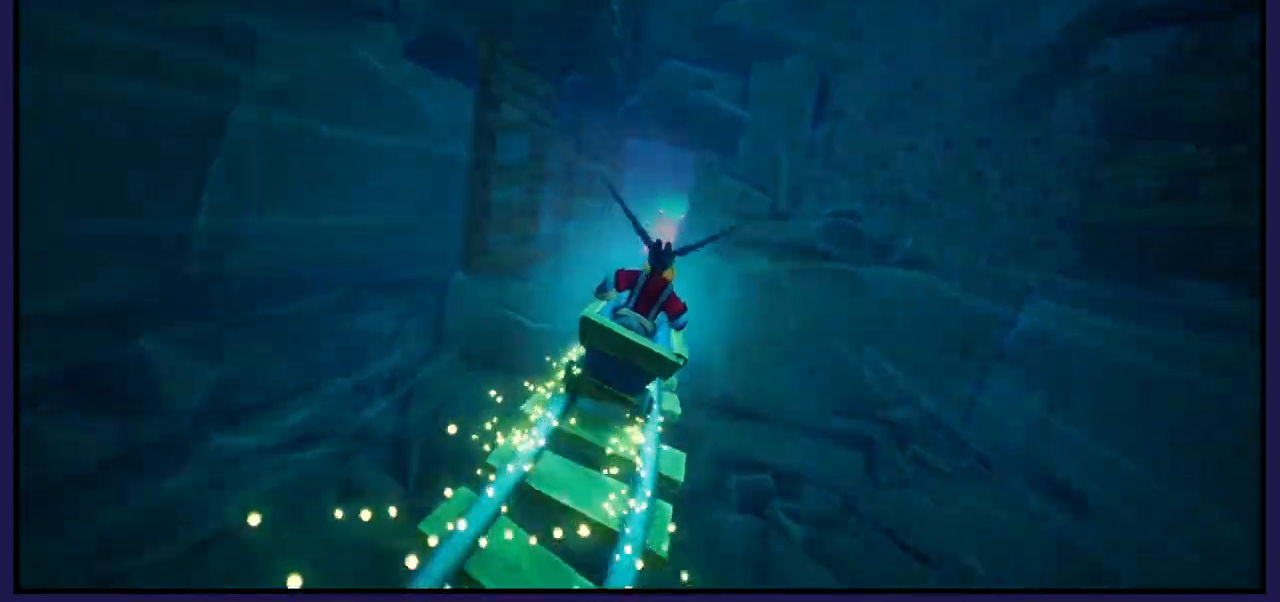
{"buttons": [], "left_stick": "center", "right_stick": "center", "events": []}
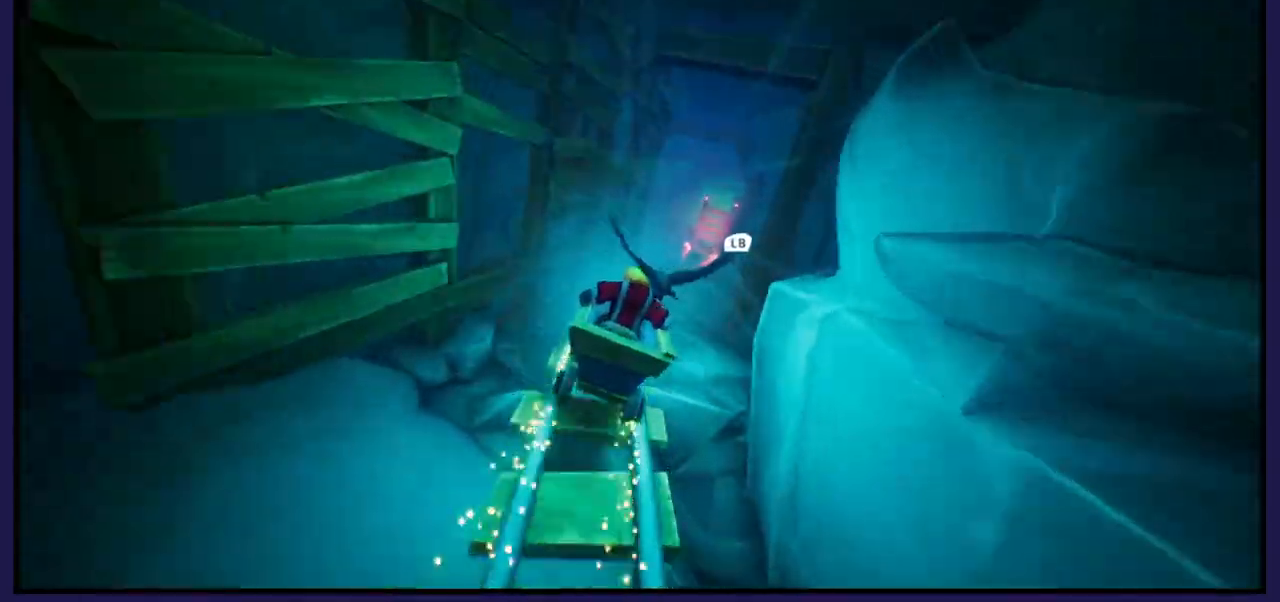
{"buttons": [], "left_stick": "center", "right_stick": "center", "events": [[283, "L1", "down"], [417, "L1", "up"]]}
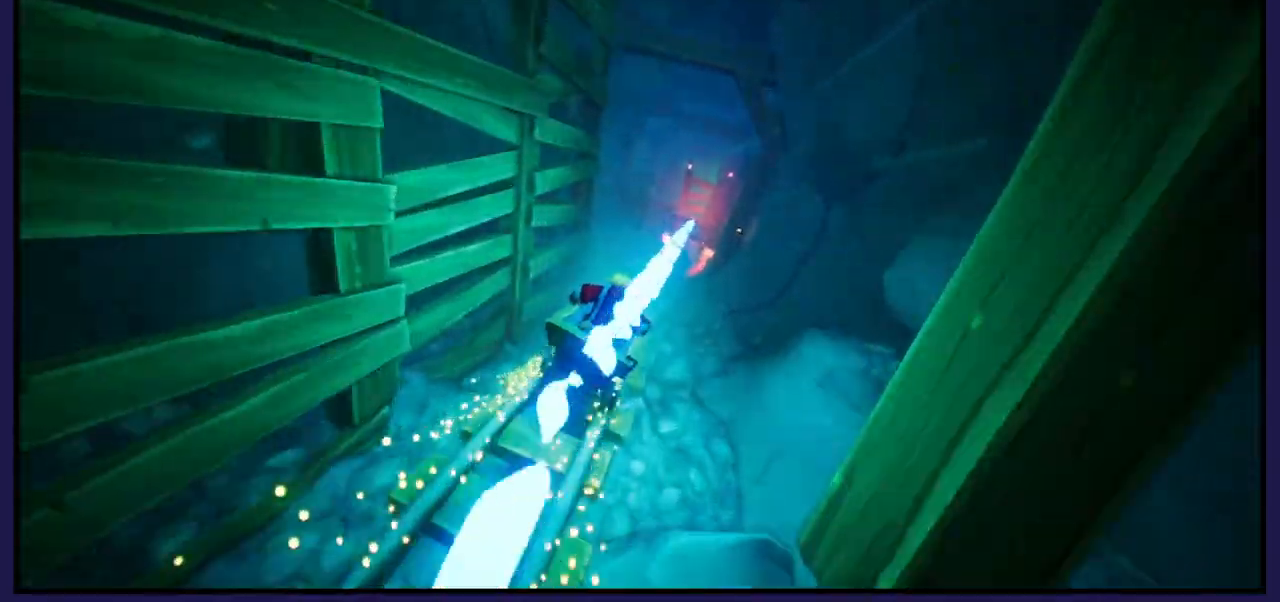
{"buttons": ["A"], "left_stick": "center", "right_stick": "center", "events": [[467, "A", "down"]]}
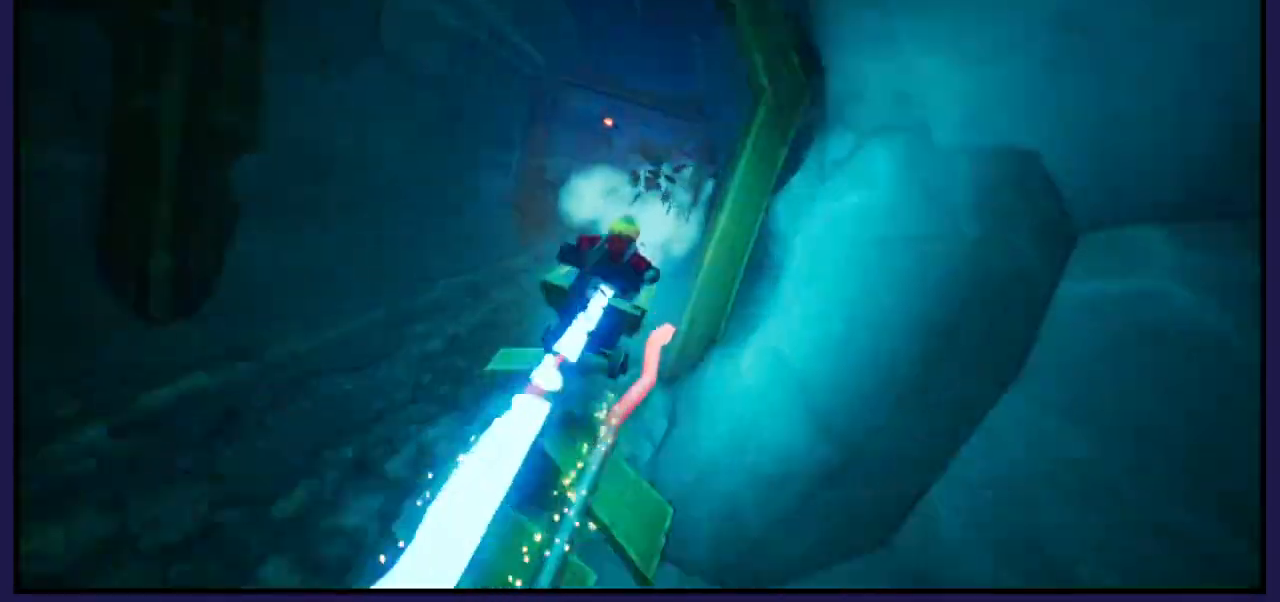
{"buttons": [], "left_stick": "center", "right_stick": "center", "events": [[183, "A", "up"]]}
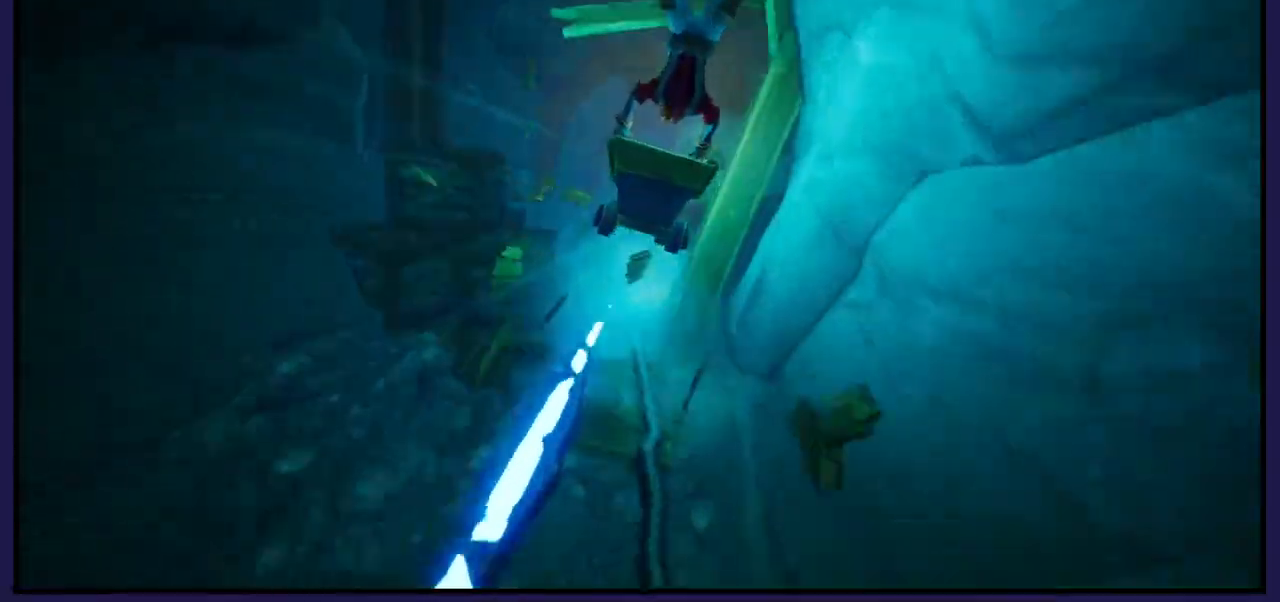
{"buttons": [], "left_stick": "center", "right_stick": "center", "events": []}
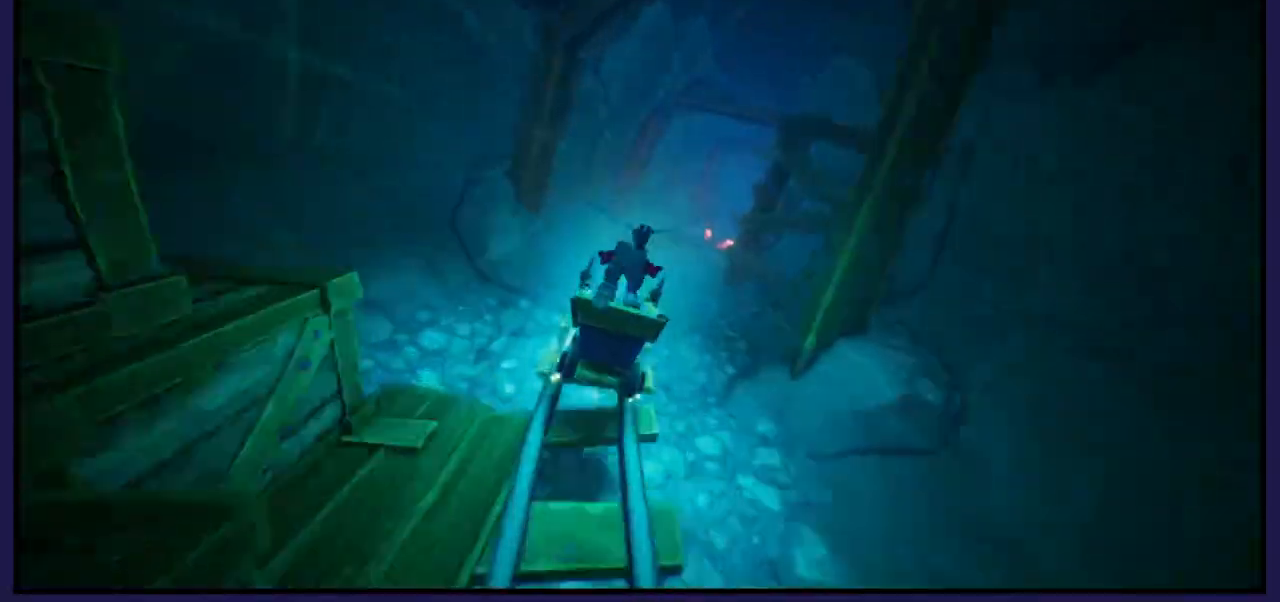
{"buttons": [], "left_stick": "right", "right_stick": "center", "events": [[500, "left_stick", "right"]]}
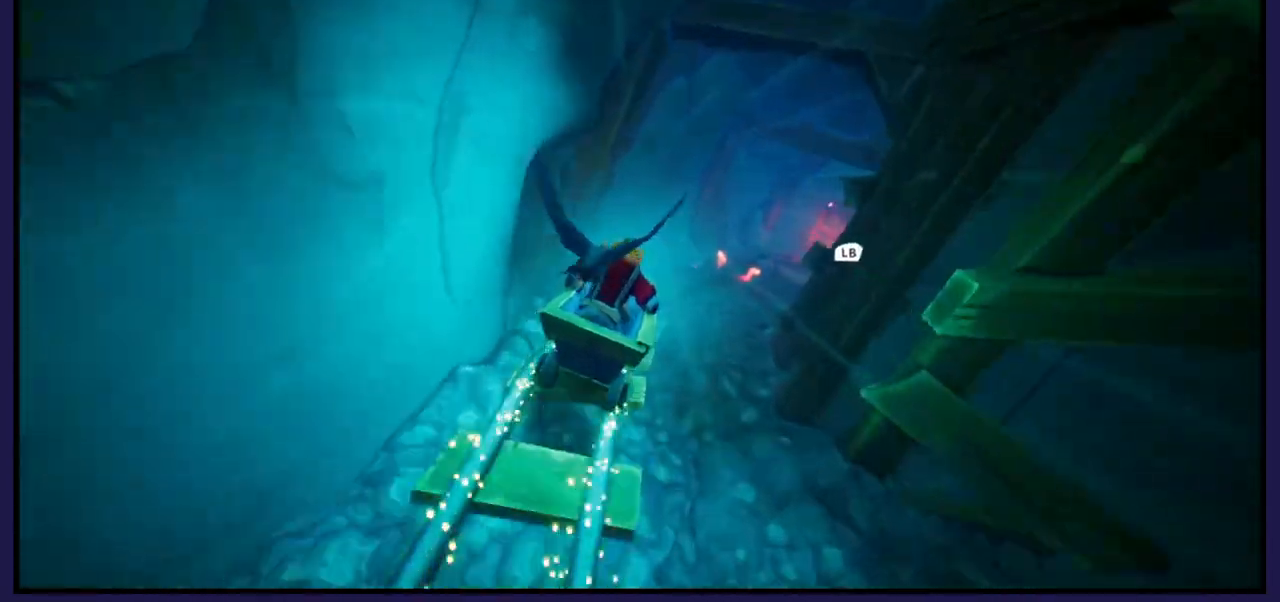
{"buttons": [], "left_stick": "center", "right_stick": "center", "events": [[117, "left_stick", "center"]]}
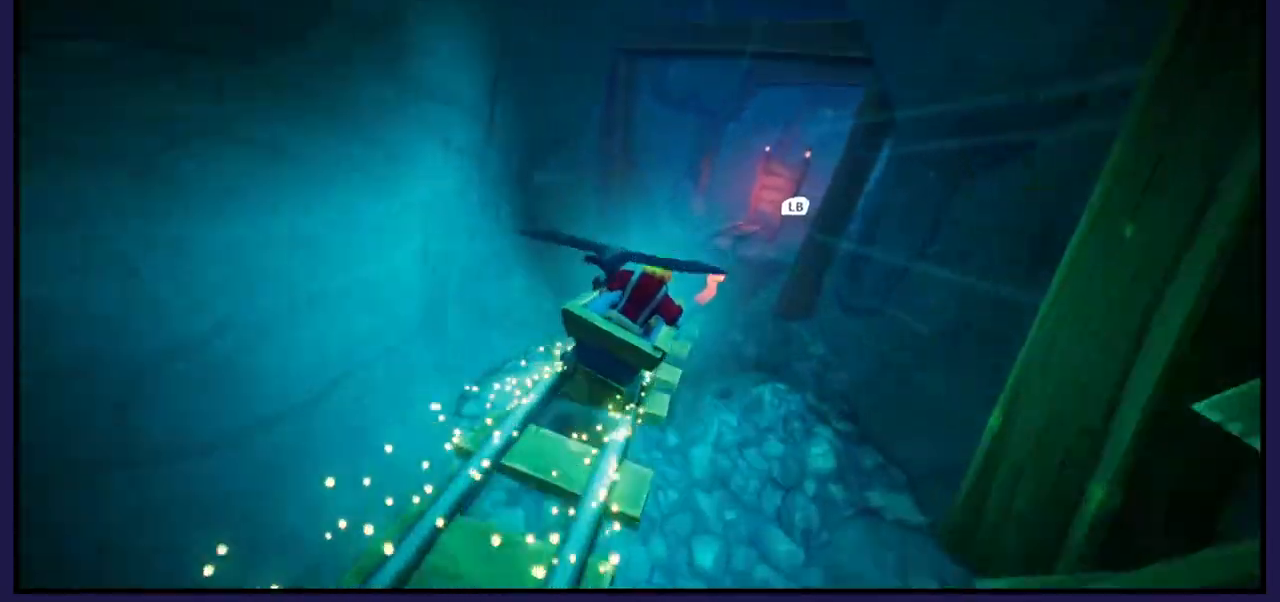
{"buttons": ["A"], "left_stick": "center", "right_stick": "center", "events": [[17, "L1", "down"], [33, "A", "down"], [167, "L1", "up"]]}
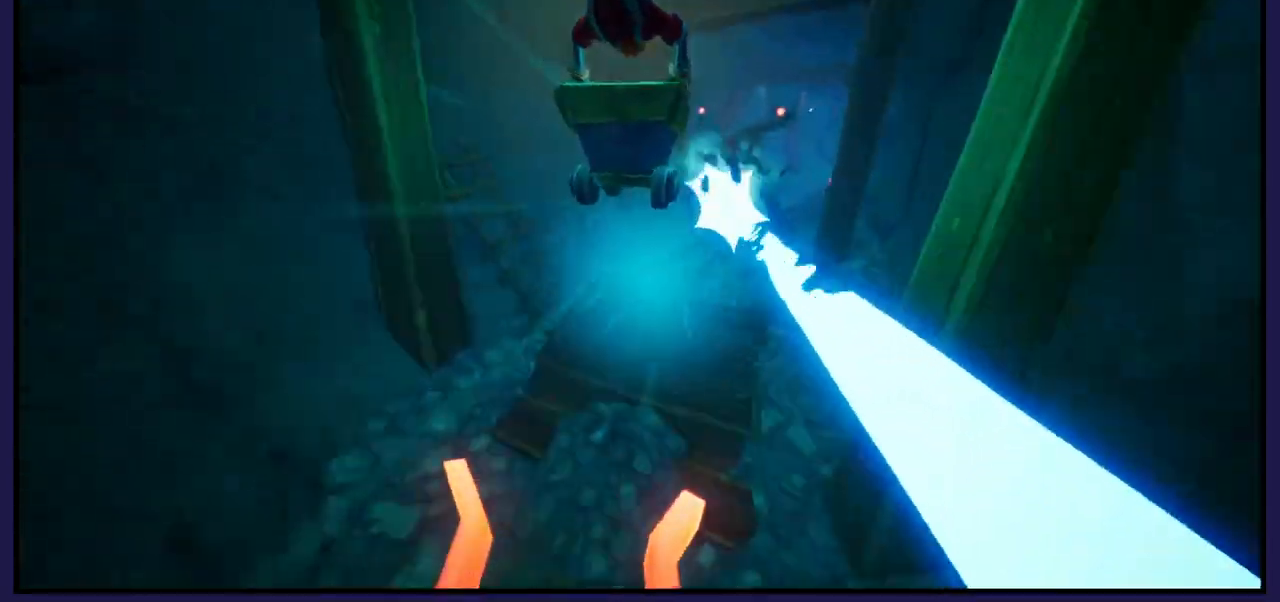
{"buttons": [], "left_stick": "center", "right_stick": "center", "events": [[167, "A", "up"]]}
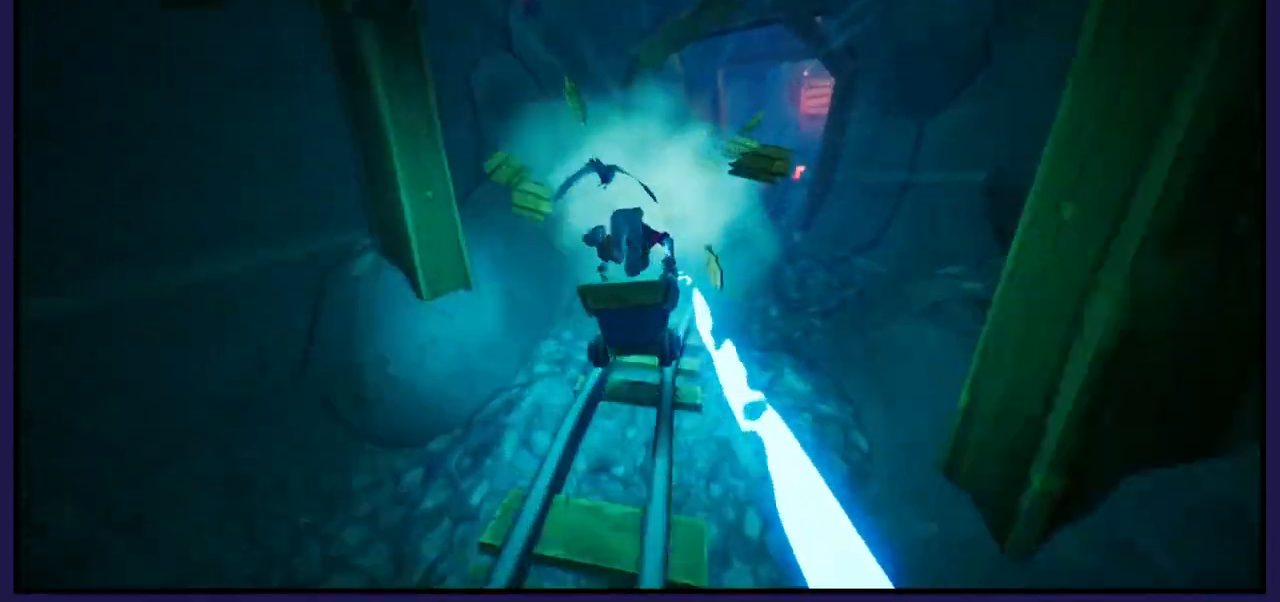
{"buttons": [], "left_stick": "center", "right_stick": "center", "events": []}
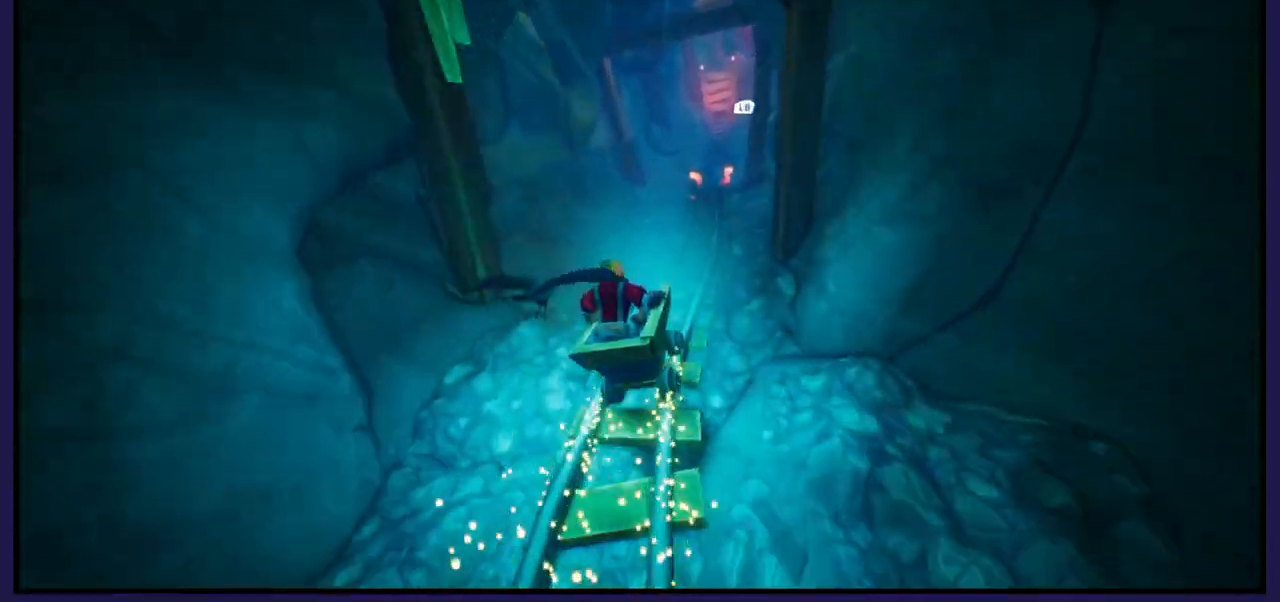
{"buttons": [], "left_stick": "center", "right_stick": "center", "events": []}
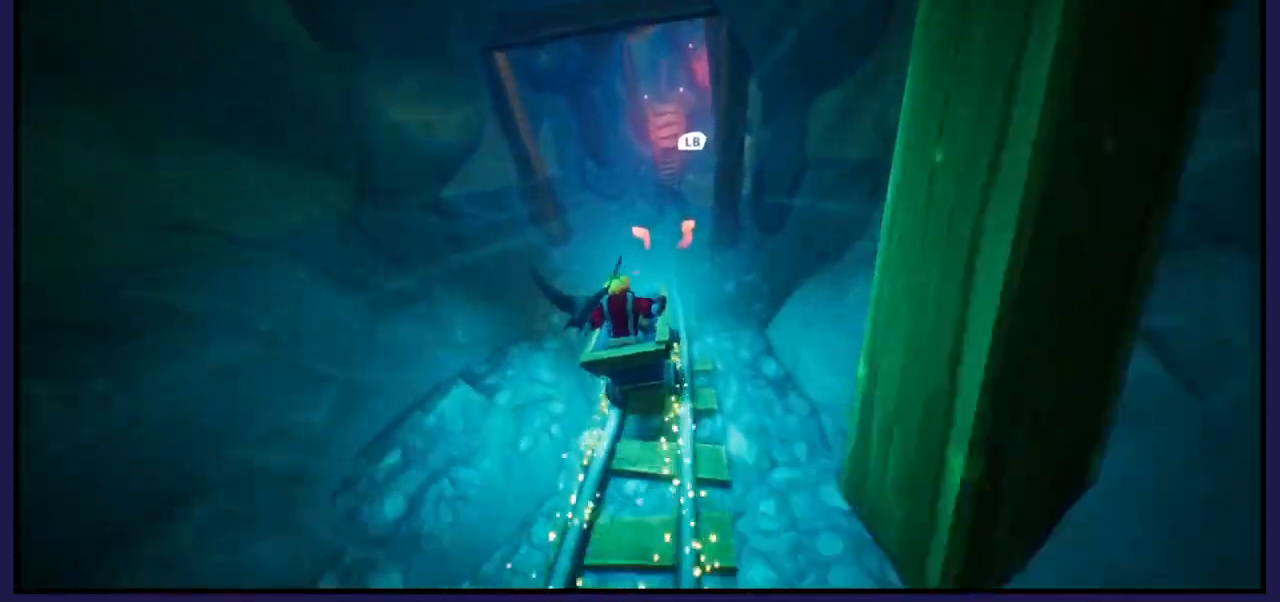
{"buttons": ["A"], "left_stick": "center", "right_stick": "center", "events": [[300, "A", "down"]]}
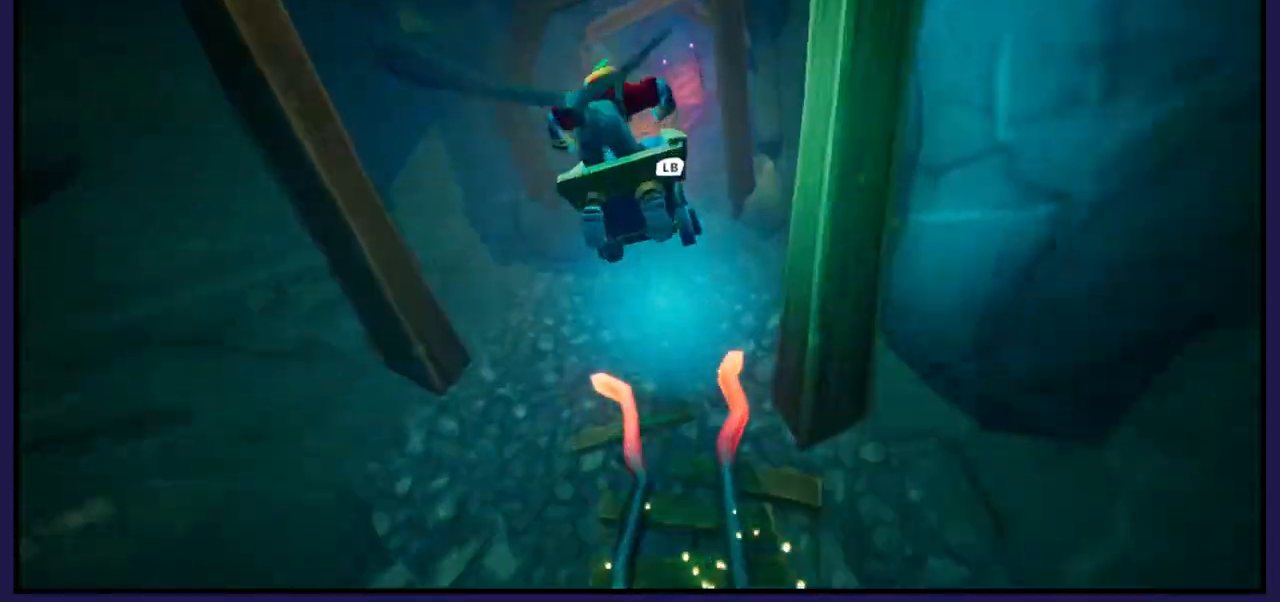
{"buttons": [], "left_stick": "center", "right_stick": "center", "events": [[250, "L1", "down"], [300, "A", "up"], [400, "L1", "up"]]}
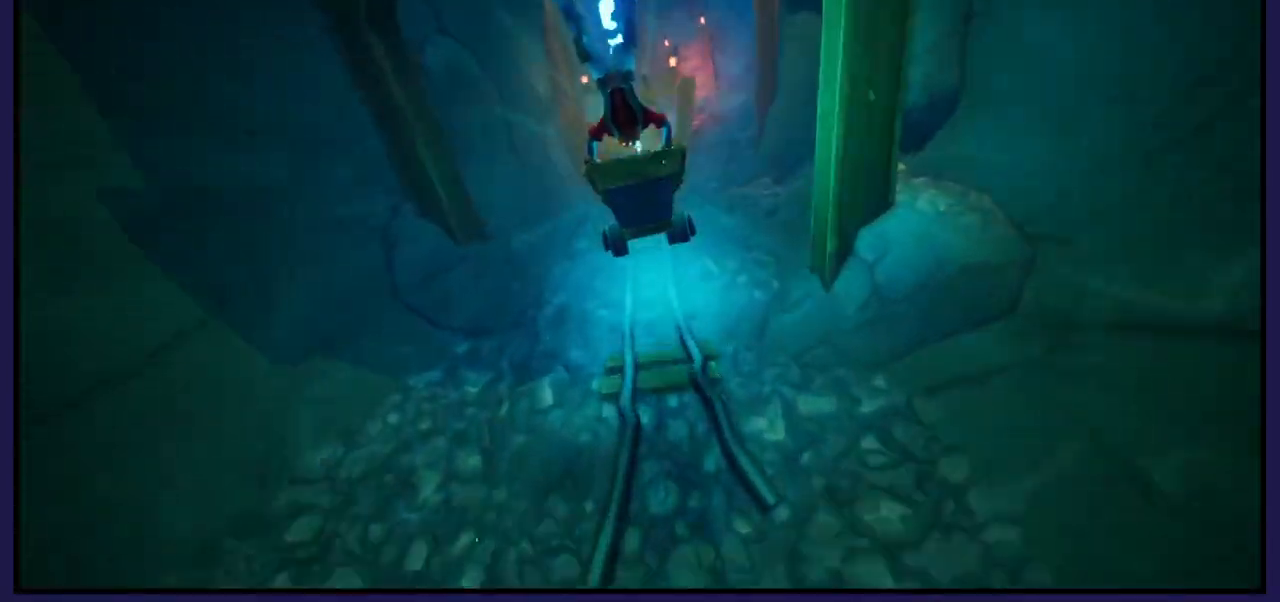
{"buttons": ["L1"], "left_stick": "center", "right_stick": "center", "events": [[450, "L1", "down"]]}
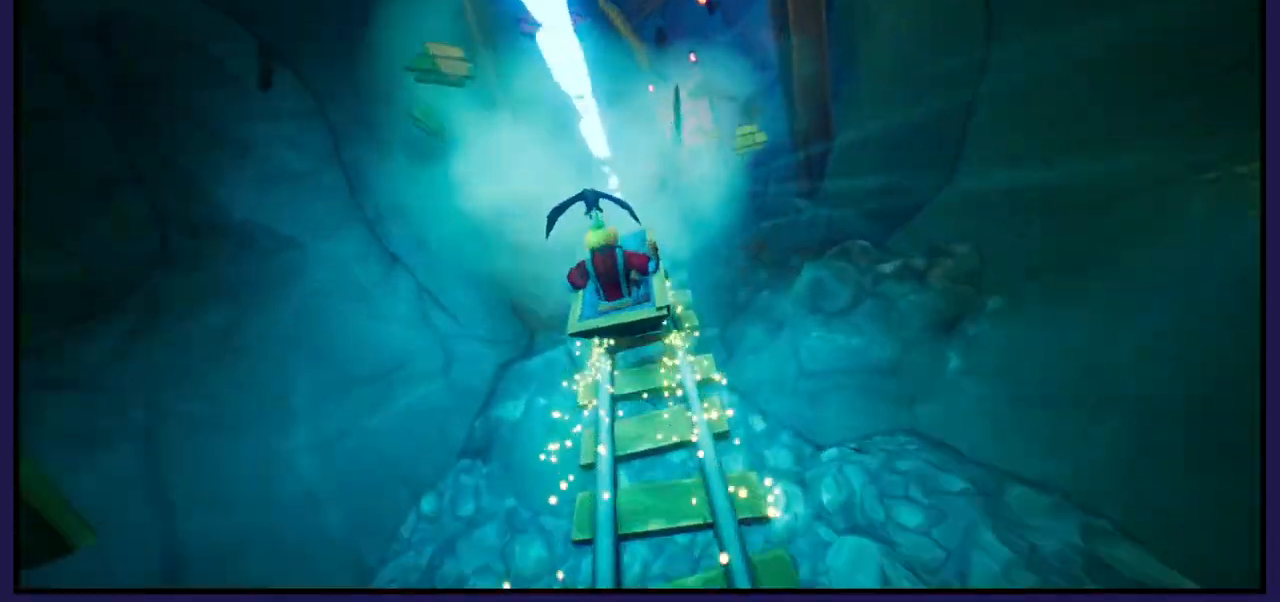
{"buttons": [], "left_stick": "center", "right_stick": "center", "events": [[117, "L1", "up"], [300, "L1", "down"], [450, "L1", "up"]]}
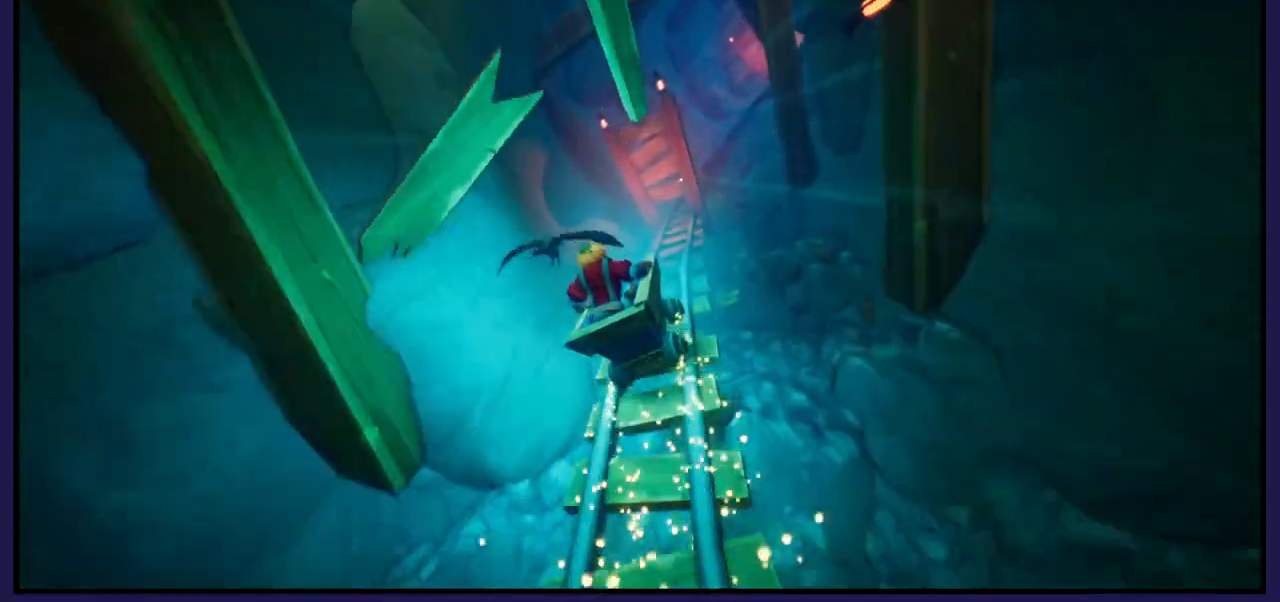
{"buttons": ["L1"], "left_stick": "center", "right_stick": "center", "events": [[167, "L1", "down"], [283, "L1", "up"], [417, "L1", "down"]]}
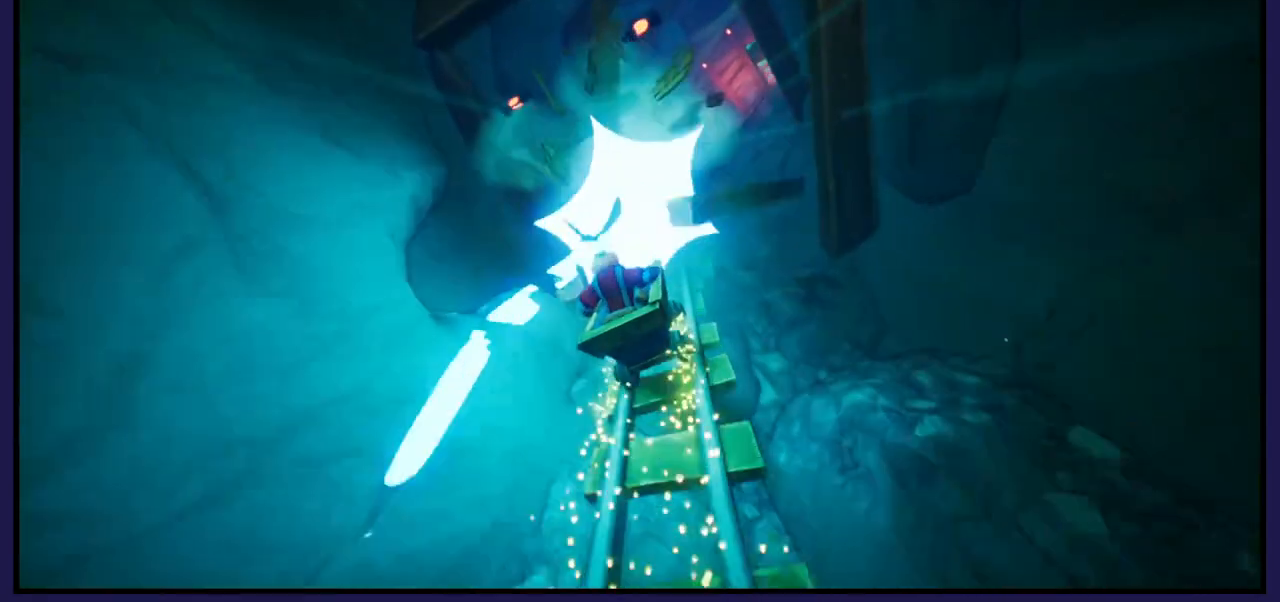
{"buttons": [], "left_stick": "center", "right_stick": "center", "events": [[33, "L1", "up"]]}
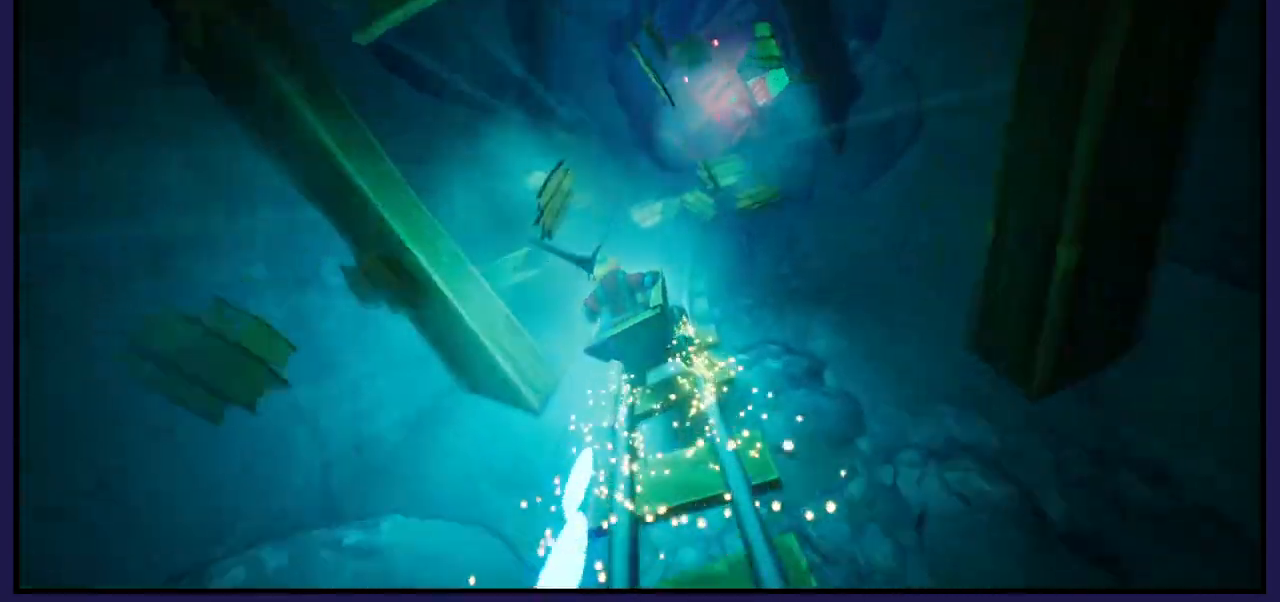
{"buttons": [], "left_stick": "center", "right_stick": "center", "events": []}